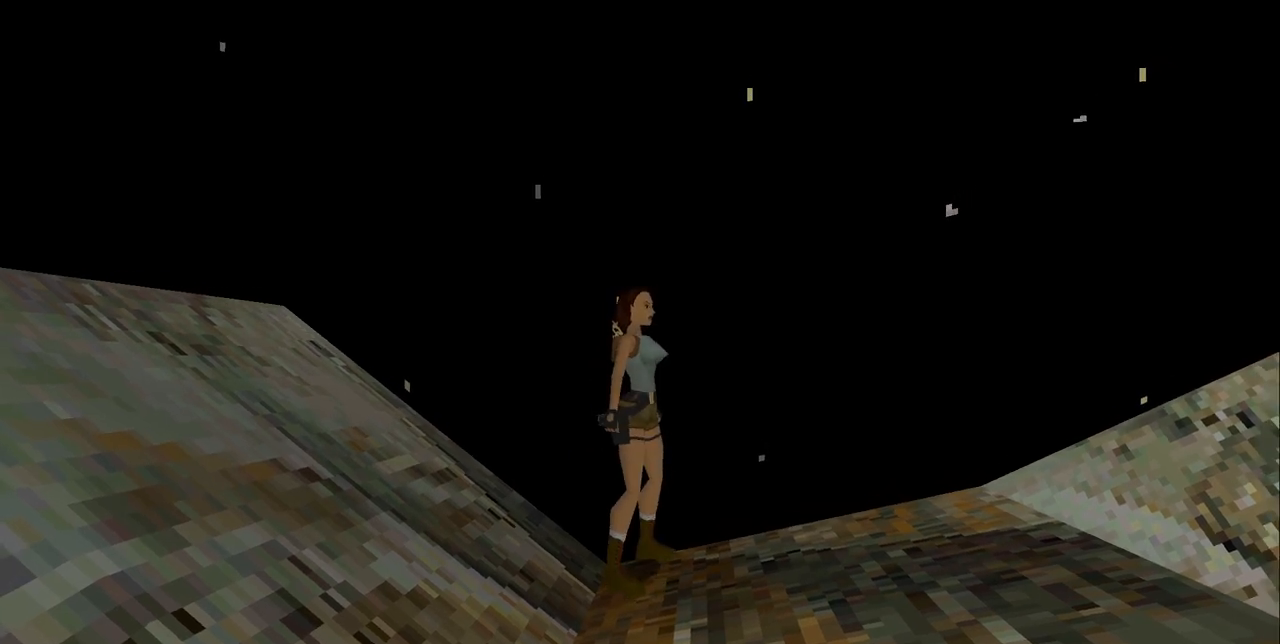
Gameplay with keyboard; each line is a JSON object with the keys held at the frame after it. "events" lists presses ("down") and releases ("up") of "action", "down", "f2", "f4", "f5", "f6", "guns", "inv", "jump", "left", "look", "return", "right", "roll", "stpl", "stpr", "up" and "walk" between this image and that frame as [ms after this image, input, new state], when the widget could be followed in between. No other keys are recorded. Mouse input is not recorded. Key names are as the overlay labels them; some are game actions (e.g. jump) rather than physical keys.
{"keys": [], "events": [[233, "f5", "down"], [333, "f5", "up"]]}
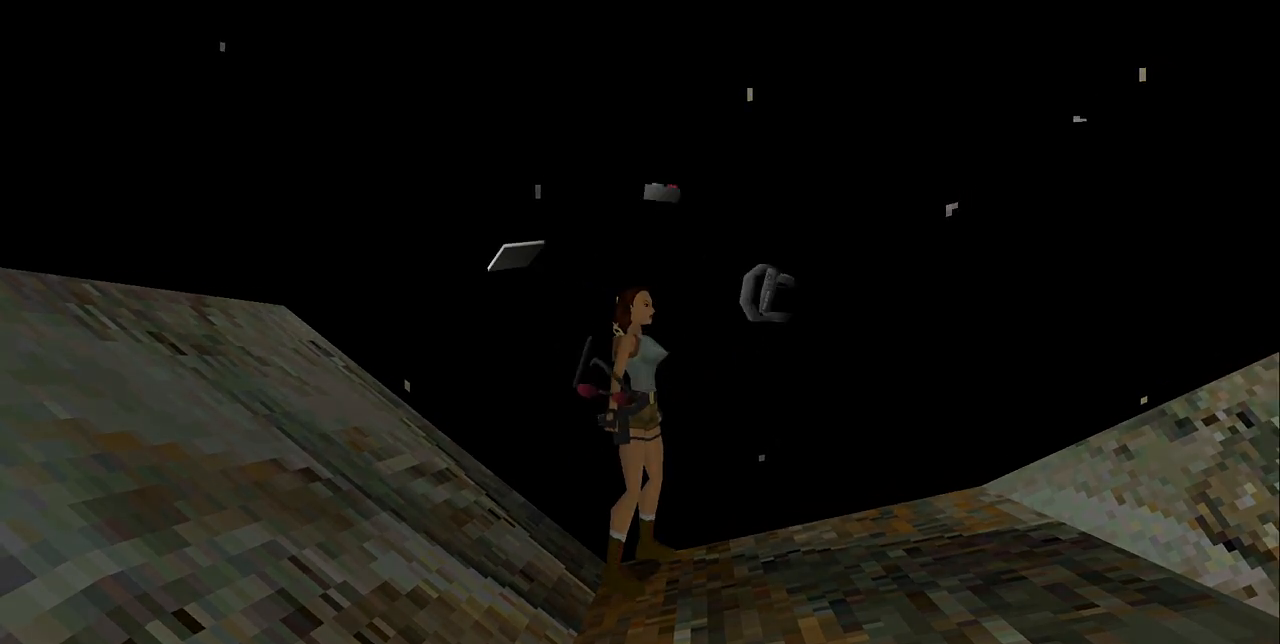
{"keys": [], "events": []}
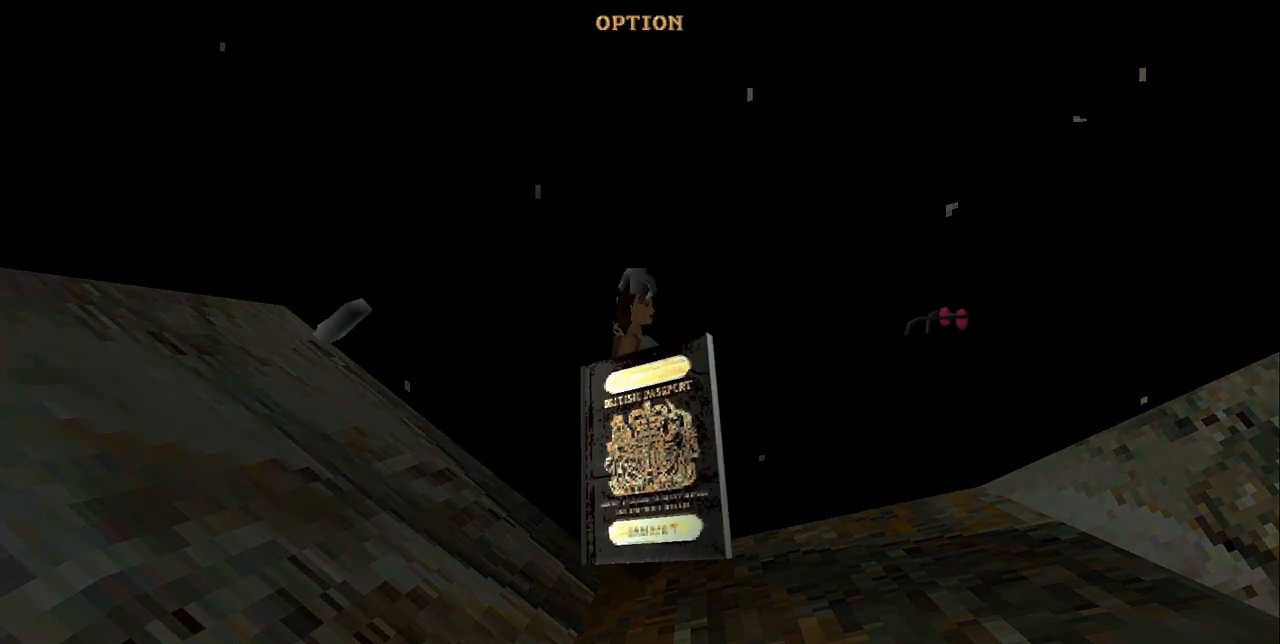
{"keys": [], "events": []}
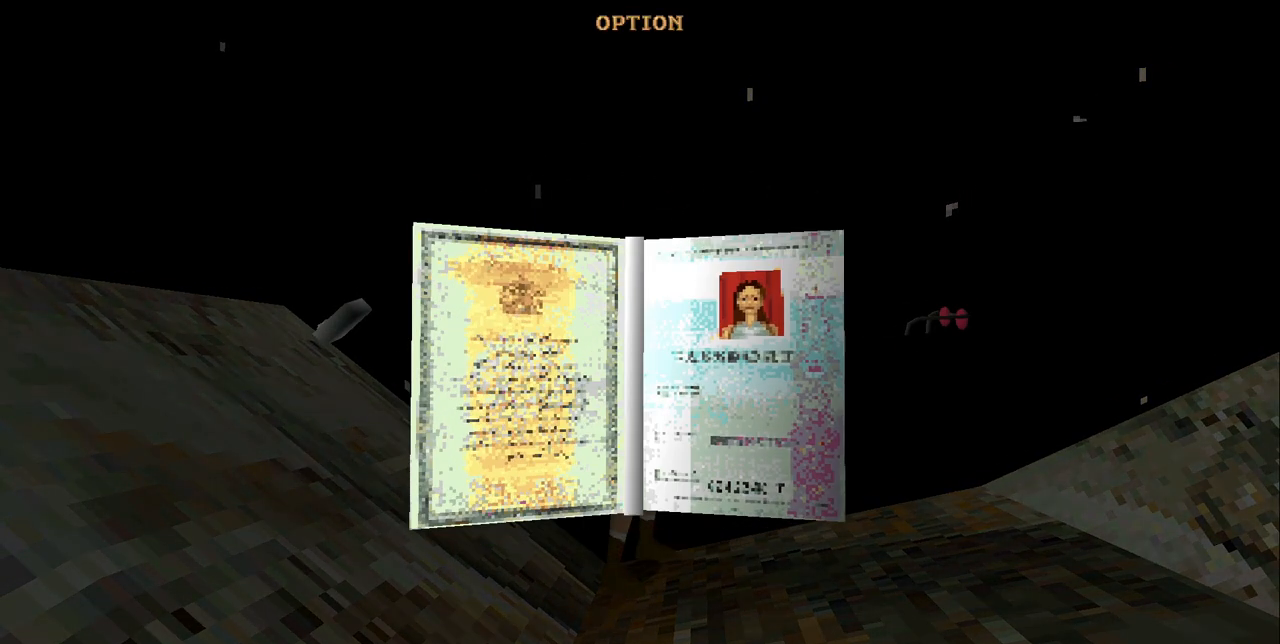
{"keys": ["down"], "events": [[467, "down", "down"]]}
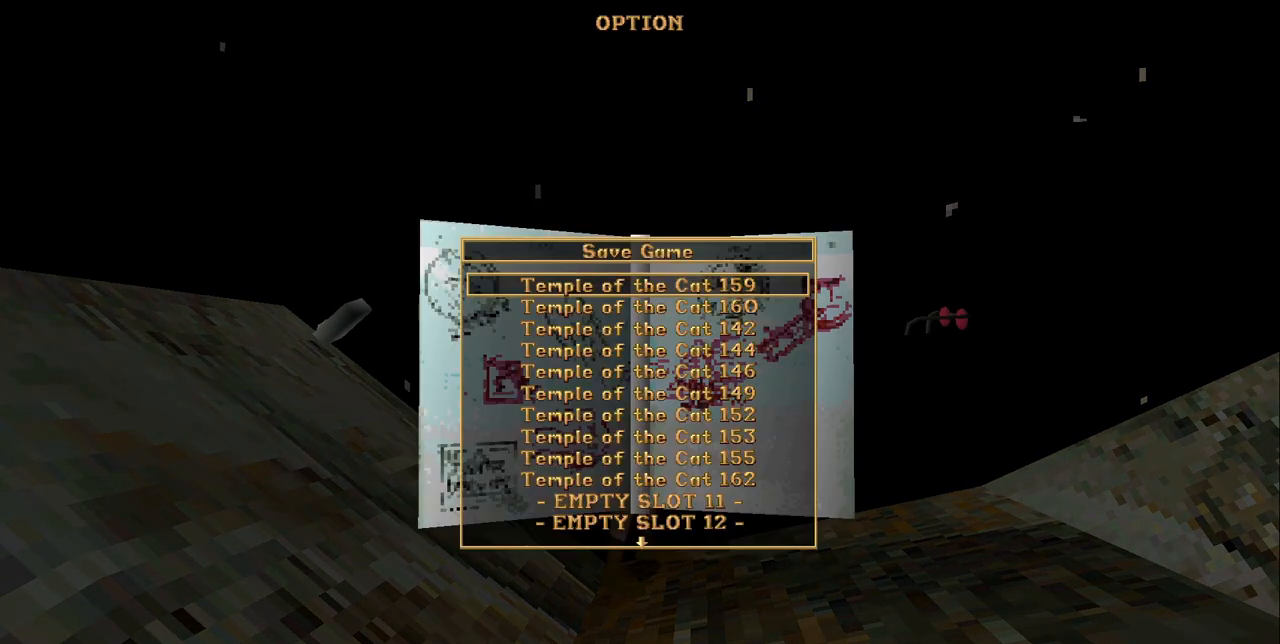
{"keys": [], "events": [[67, "down", "up"], [133, "action", "down"], [300, "action", "up"]]}
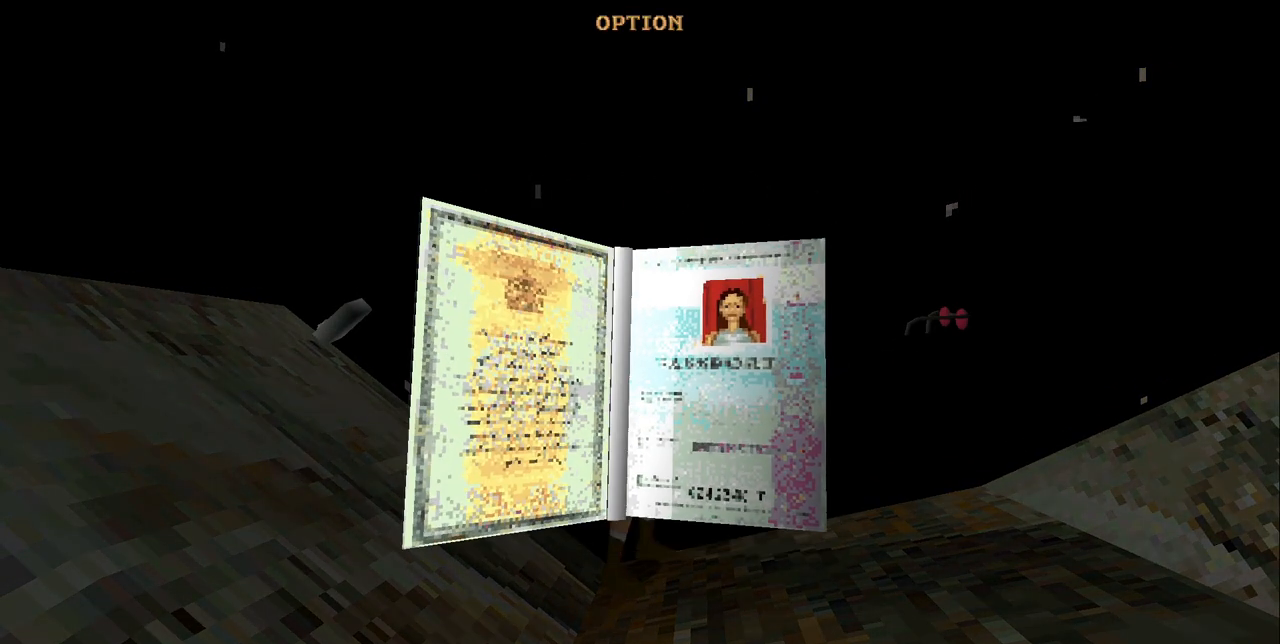
{"keys": [], "events": []}
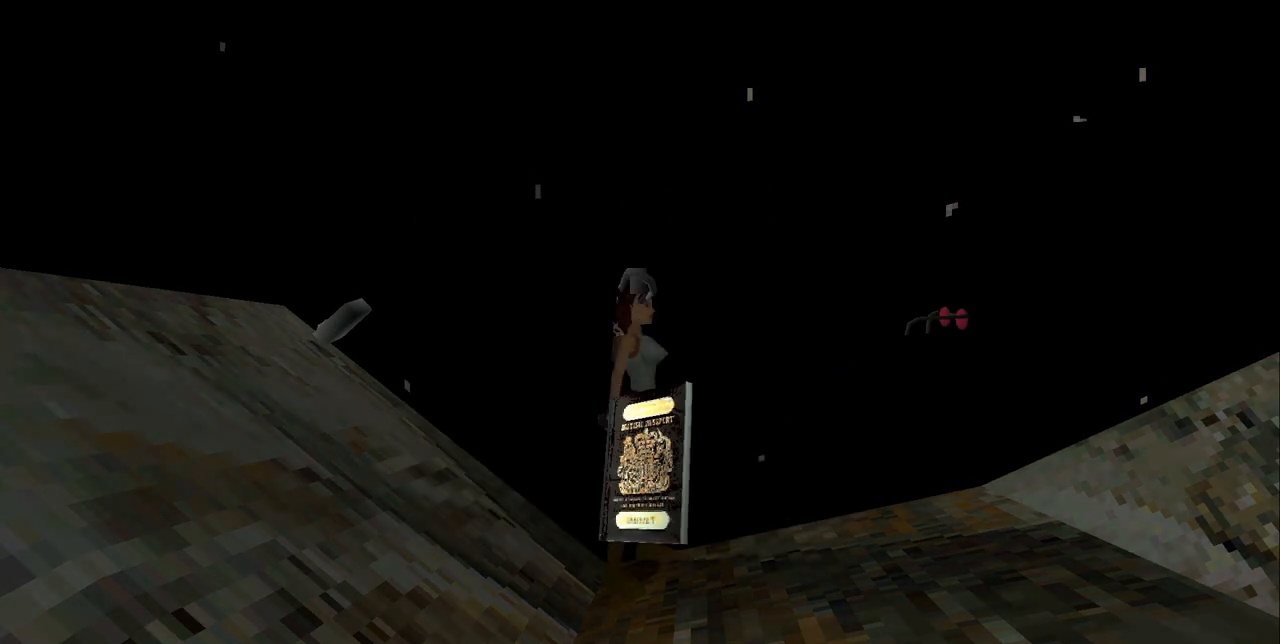
{"keys": [], "events": []}
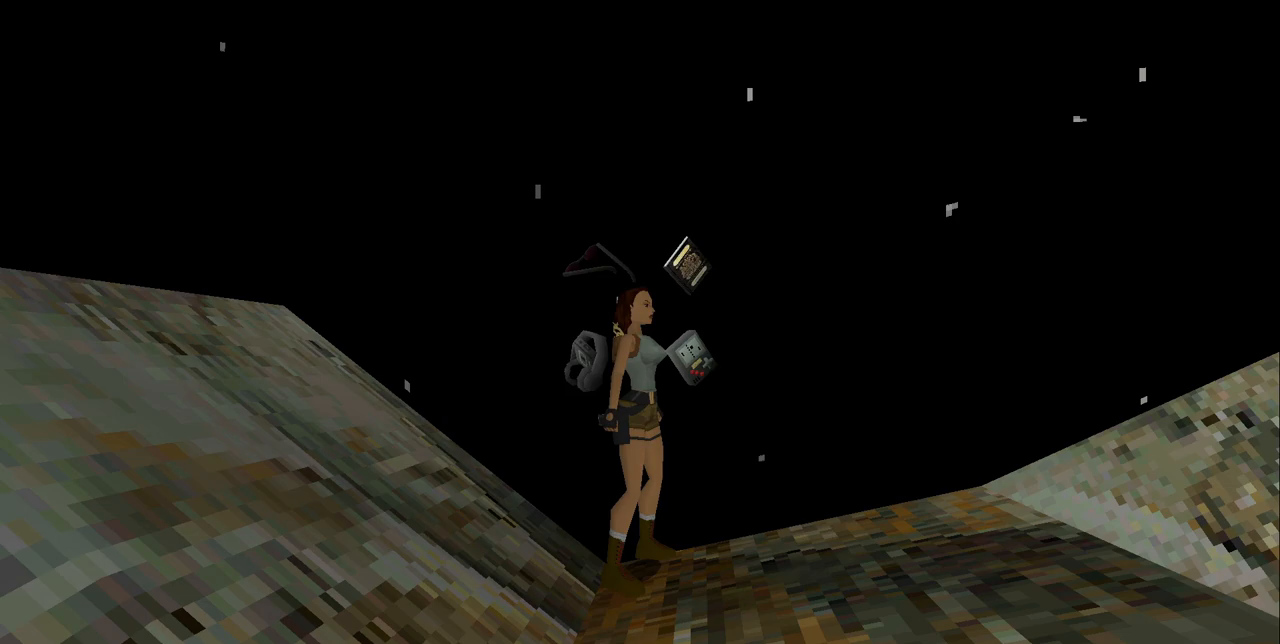
{"keys": [], "events": []}
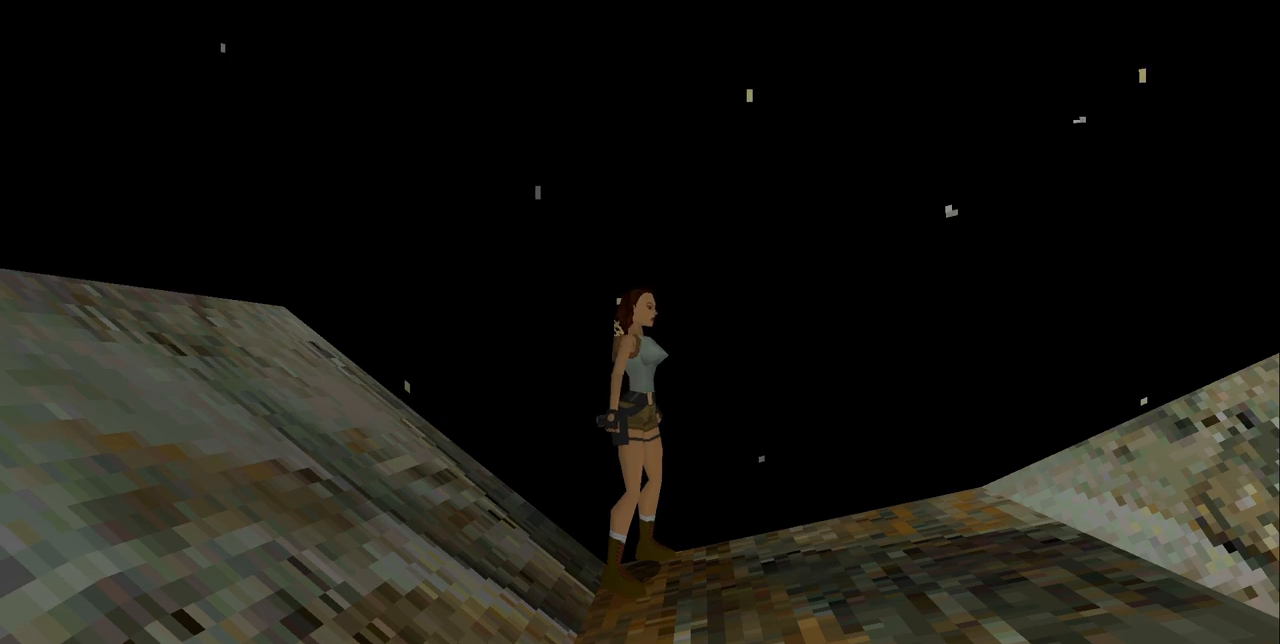
{"keys": ["up", "walk"], "events": [[167, "walk", "down"], [367, "up", "down"]]}
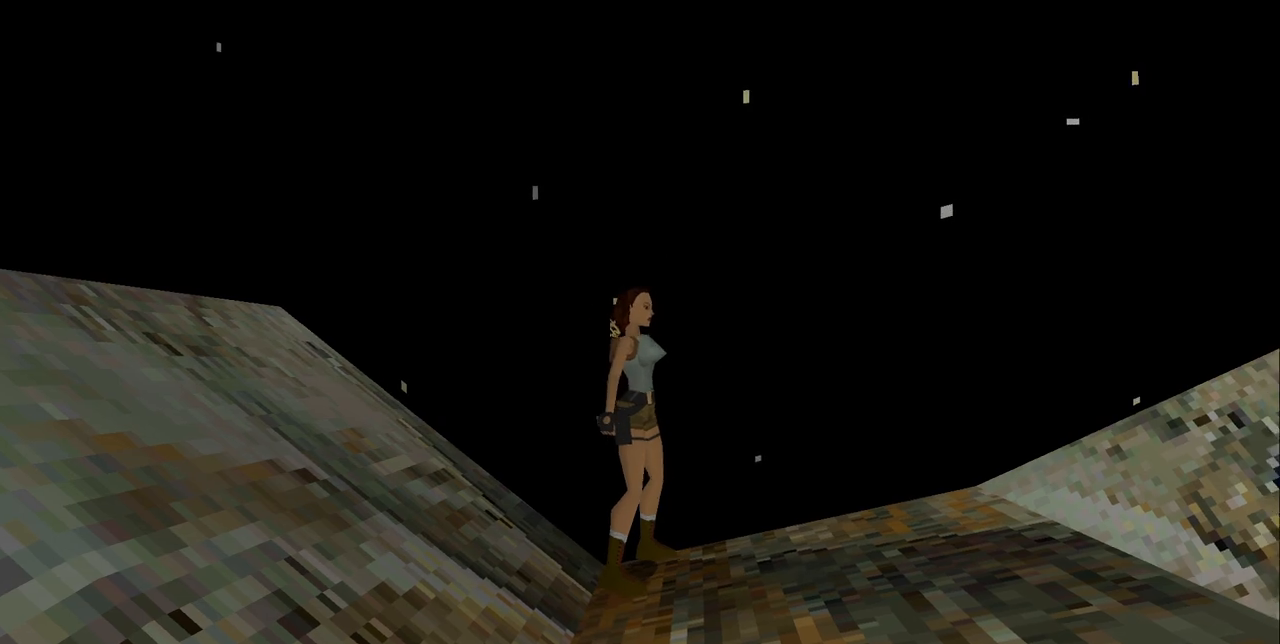
{"keys": ["jump", "up"], "events": [[133, "walk", "up"], [500, "jump", "down"]]}
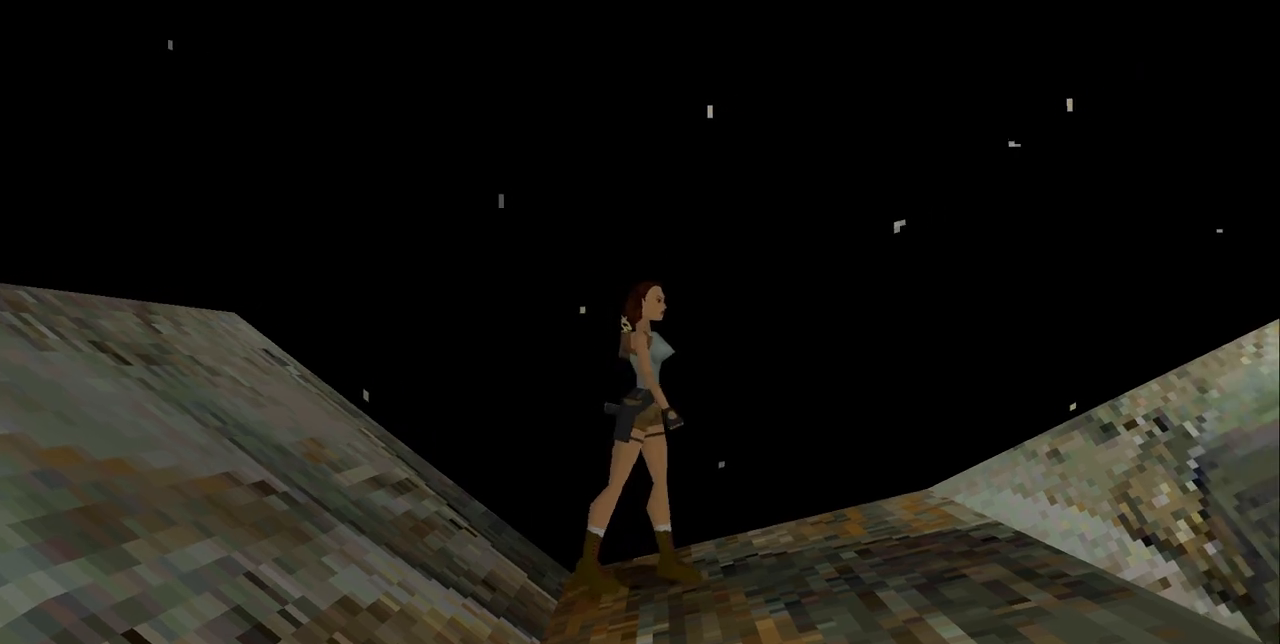
{"keys": ["jump", "up"], "events": []}
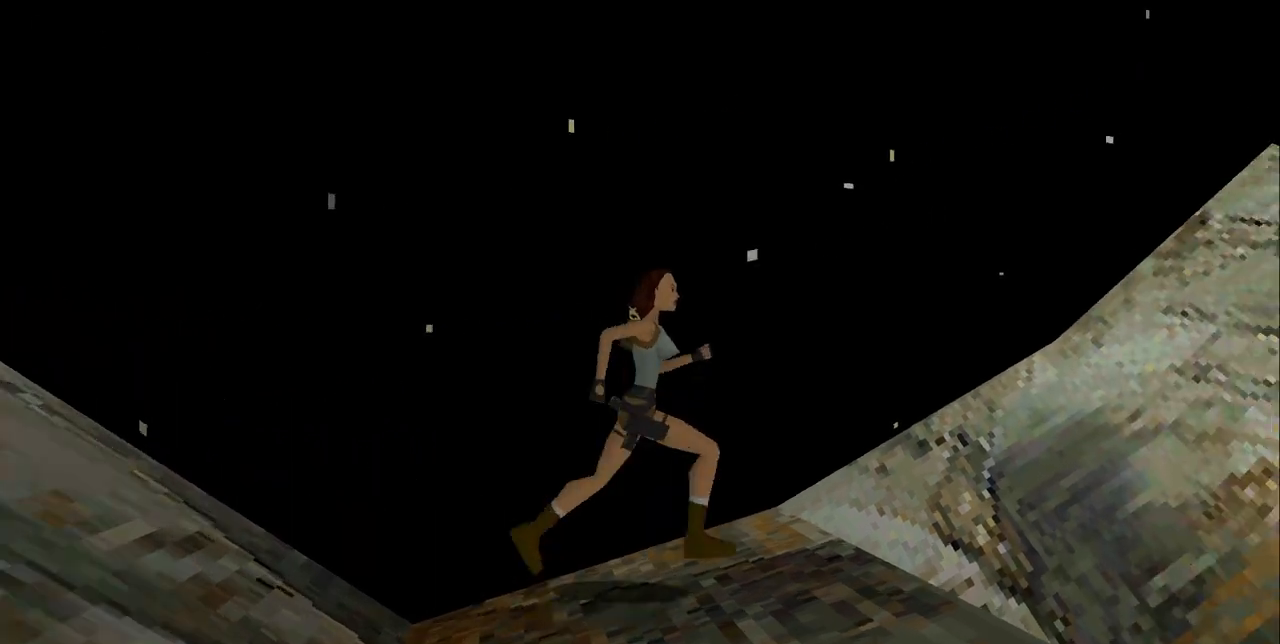
{"keys": ["right", "up"], "events": [[200, "right", "down"], [300, "jump", "up"]]}
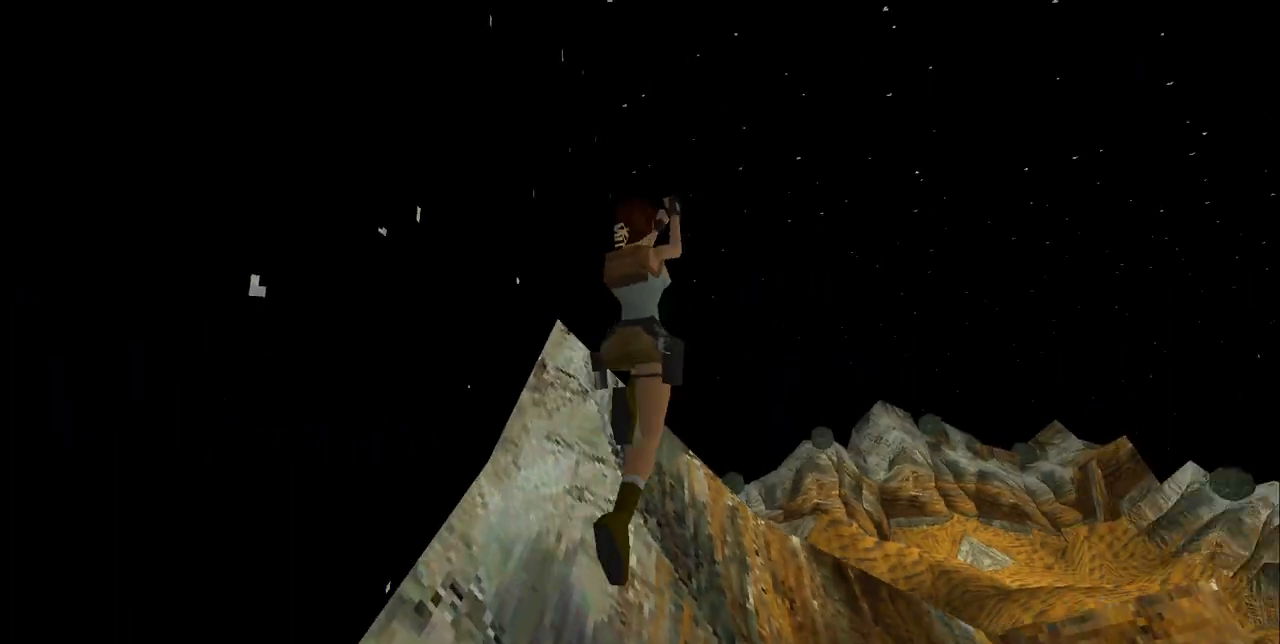
{"keys": ["right", "up"], "events": [[33, "right", "up"], [333, "right", "down"]]}
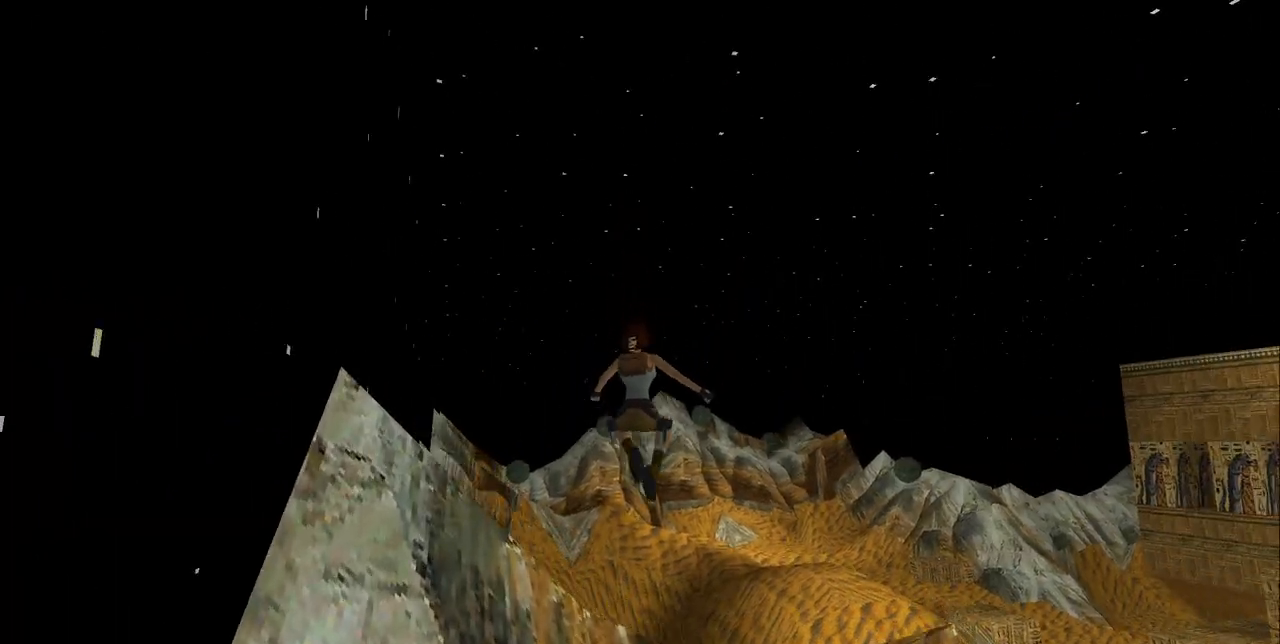
{"keys": ["action", "up"], "events": [[400, "action", "down"], [433, "right", "up"]]}
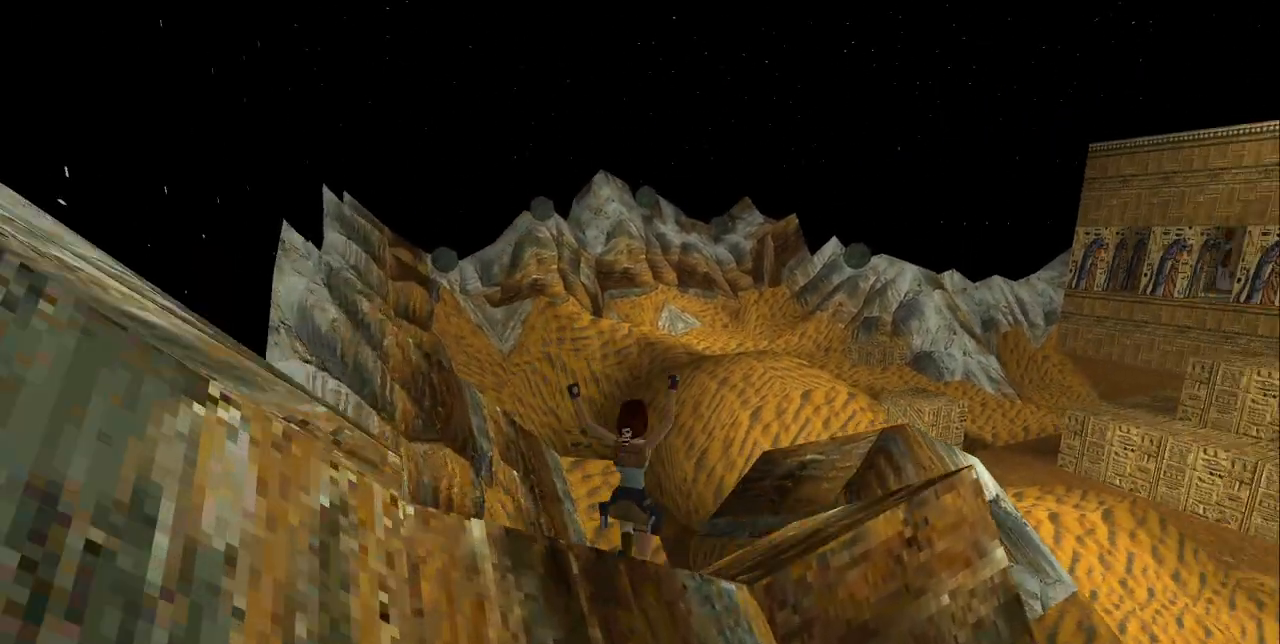
{"keys": [], "events": [[233, "action", "up"], [233, "up", "up"]]}
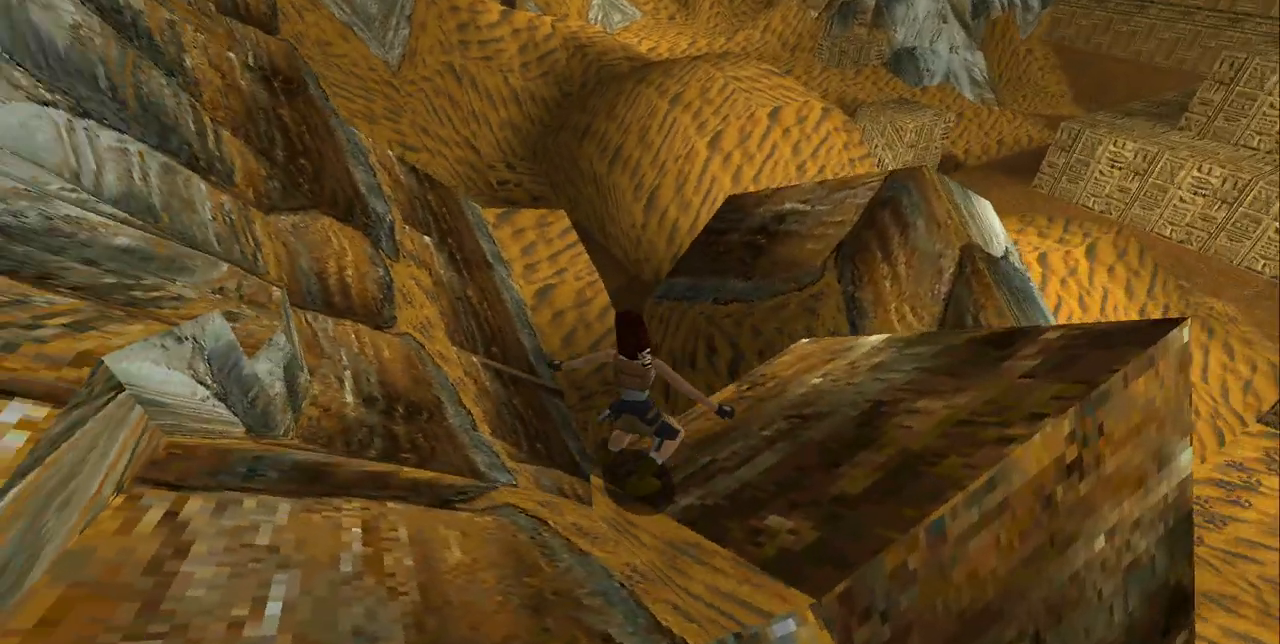
{"keys": [], "events": []}
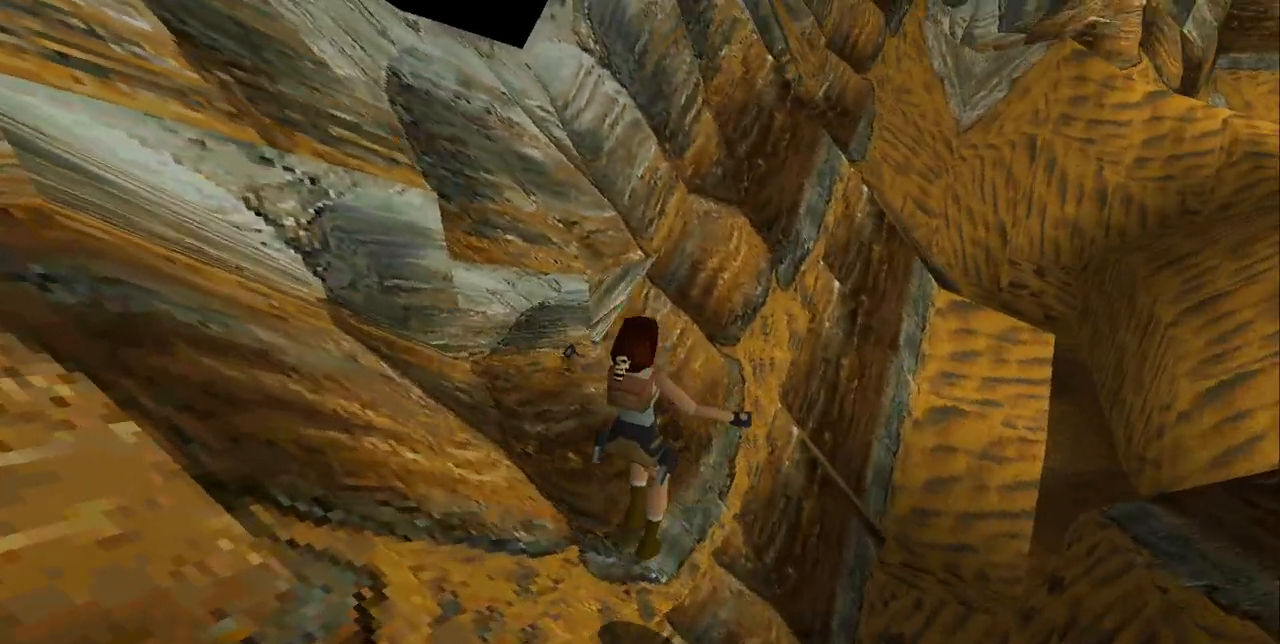
{"keys": [], "events": []}
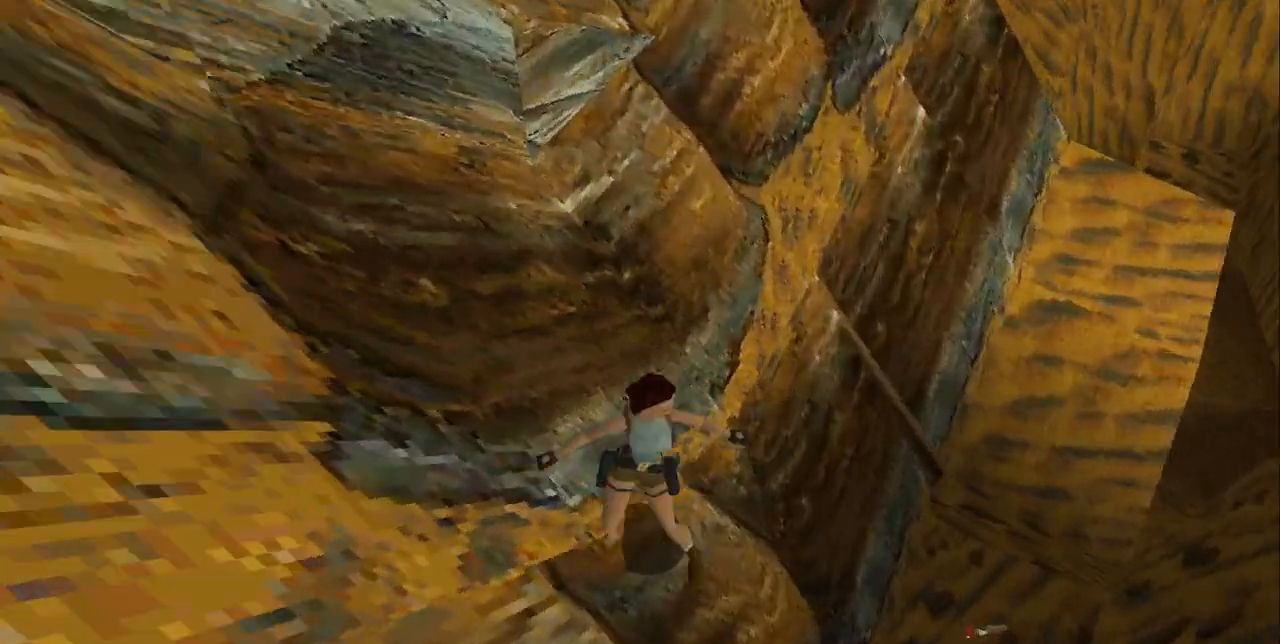
{"keys": [], "events": []}
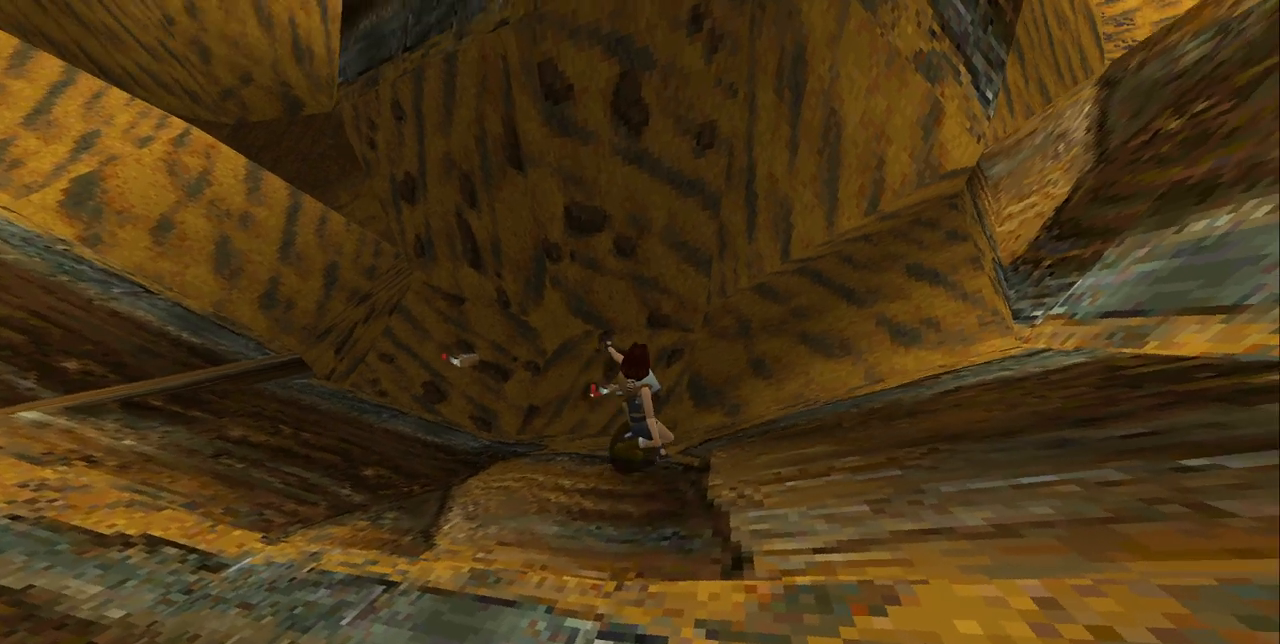
{"keys": [], "events": []}
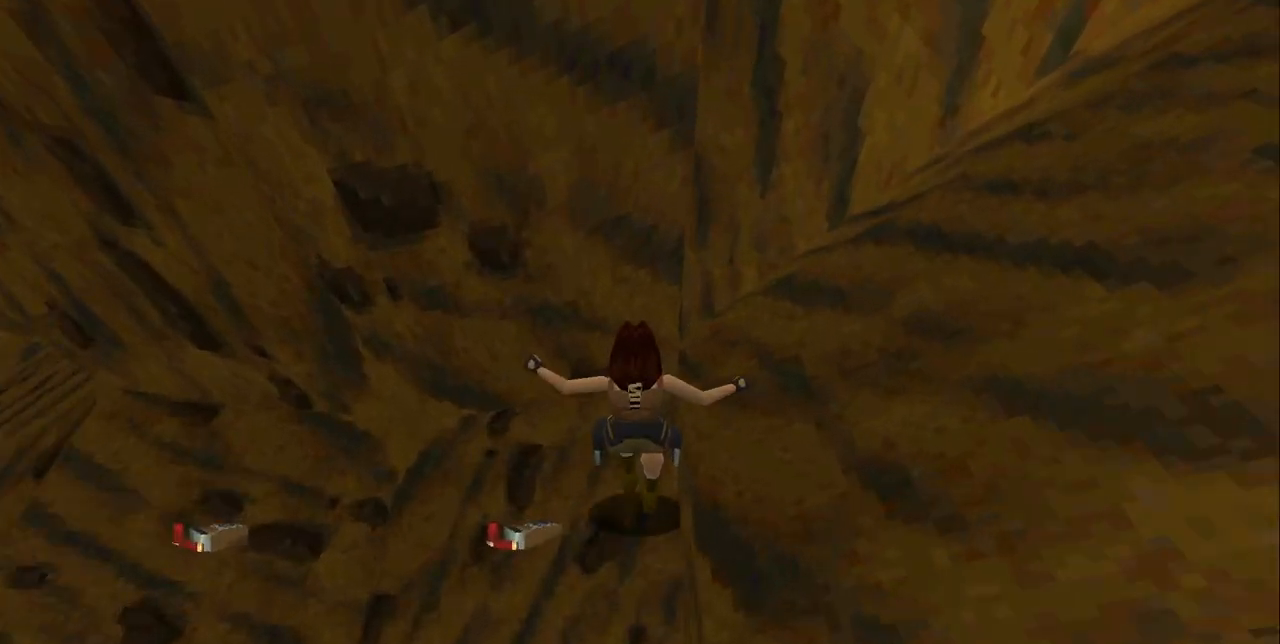
{"keys": [], "events": [[200, "f6", "down"], [300, "f6", "up"]]}
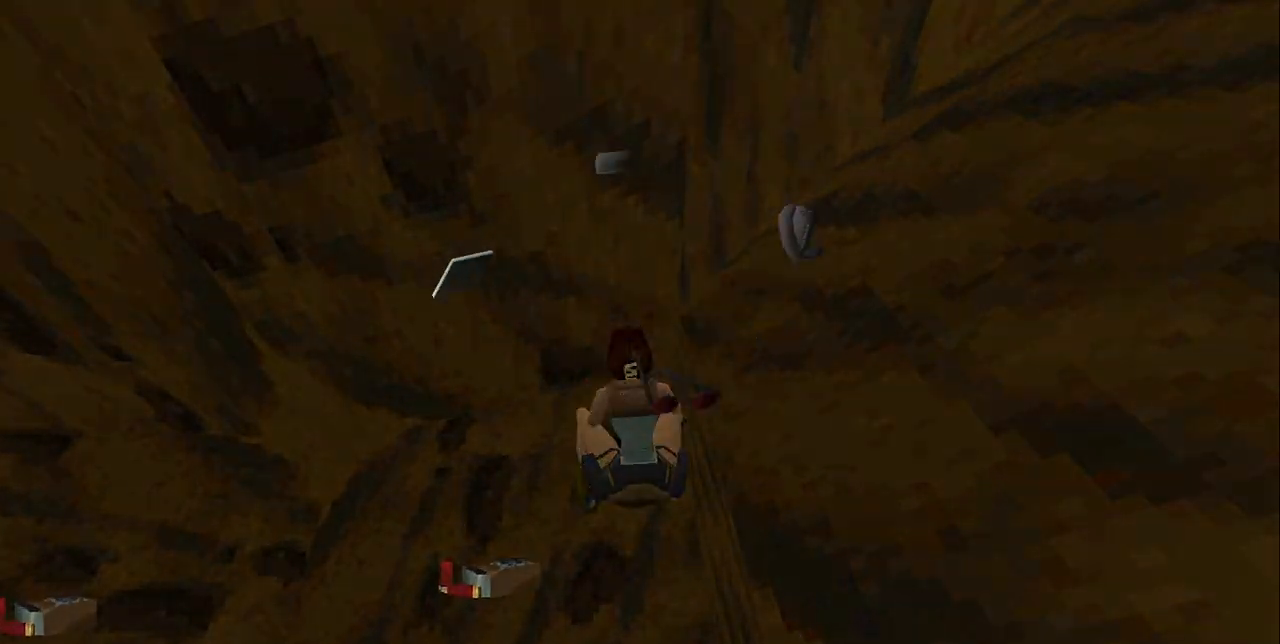
{"keys": [], "events": []}
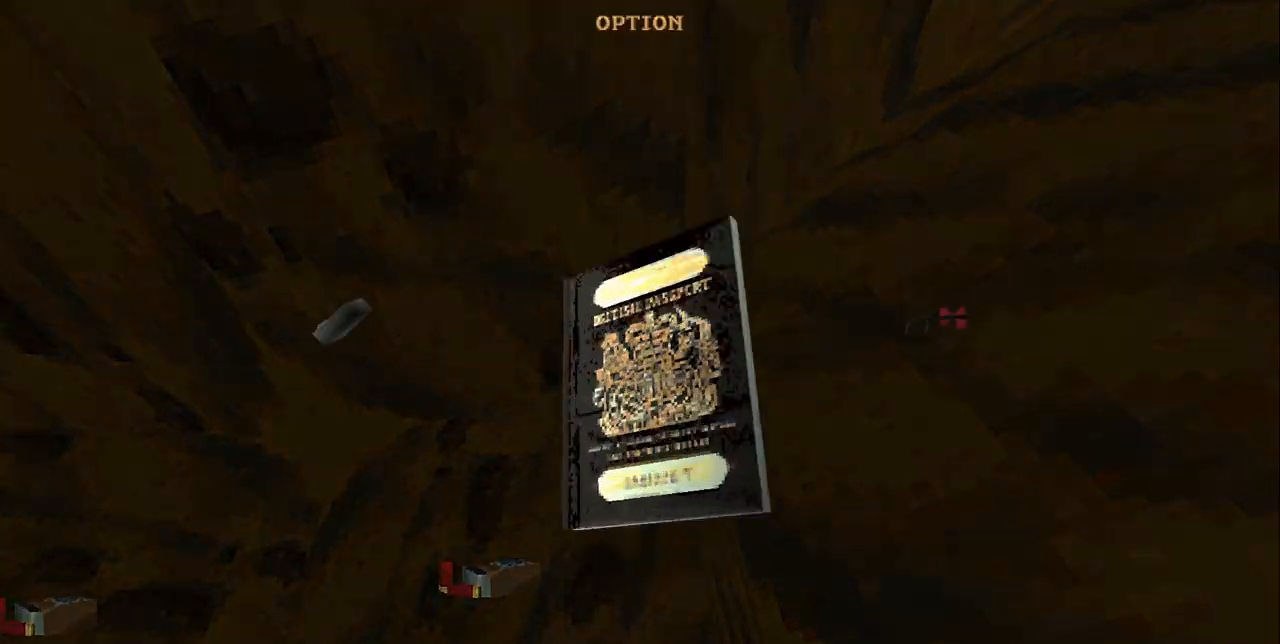
{"keys": [], "events": []}
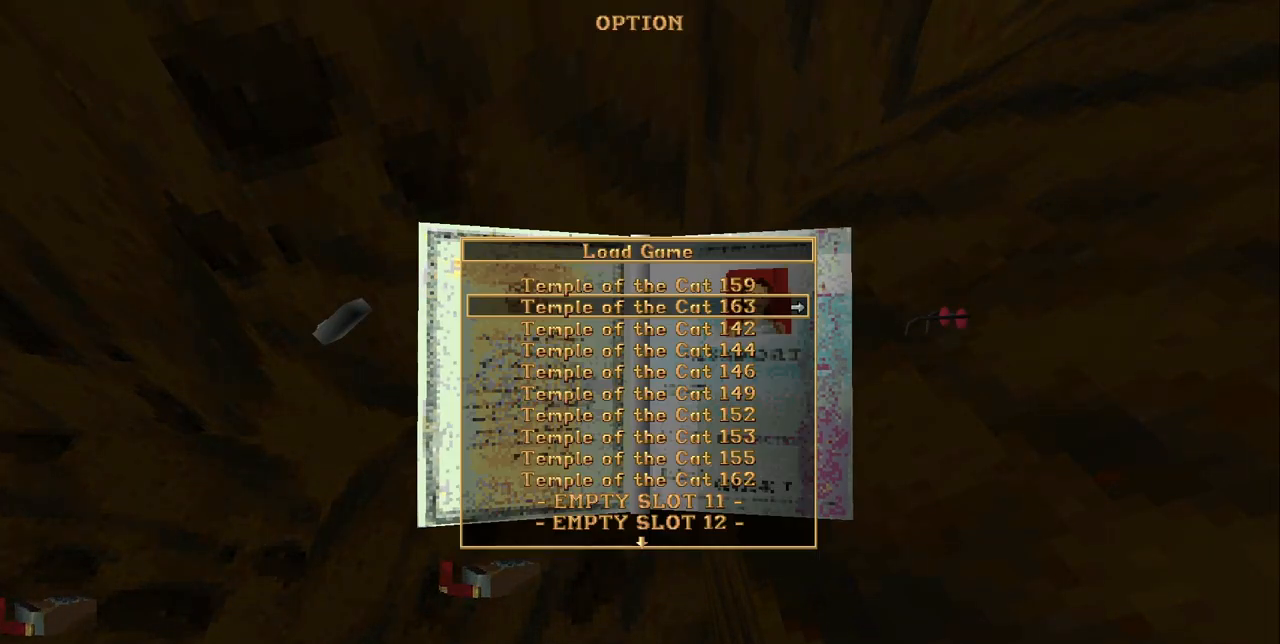
{"keys": [], "events": []}
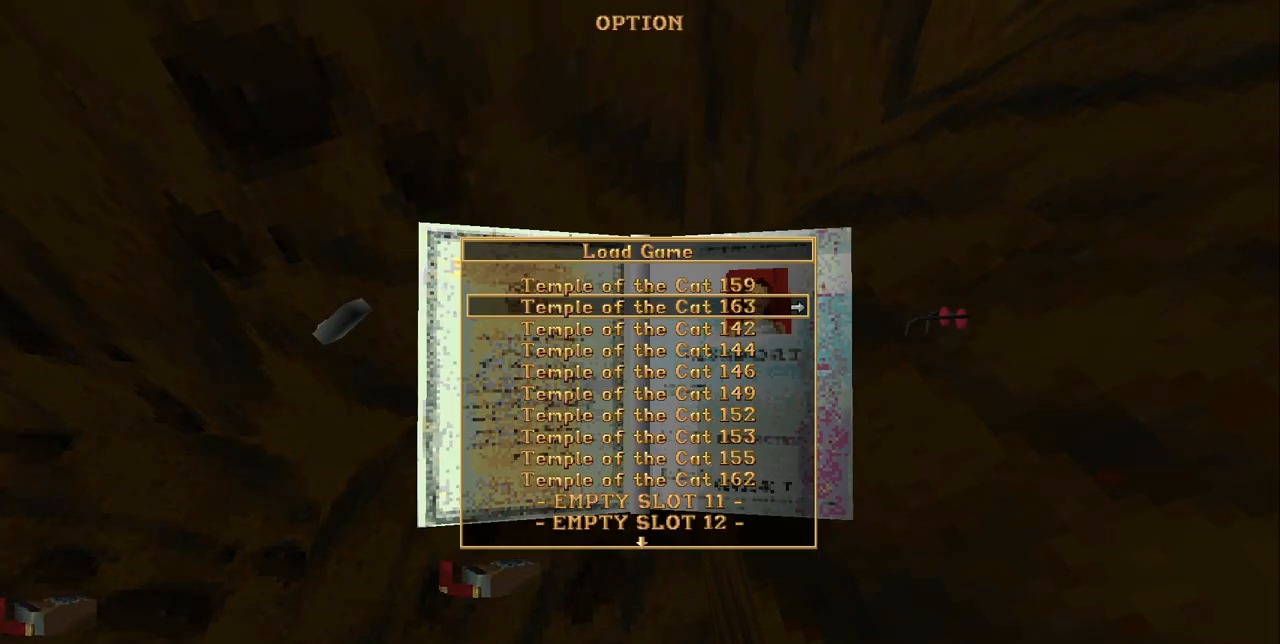
{"keys": [], "events": []}
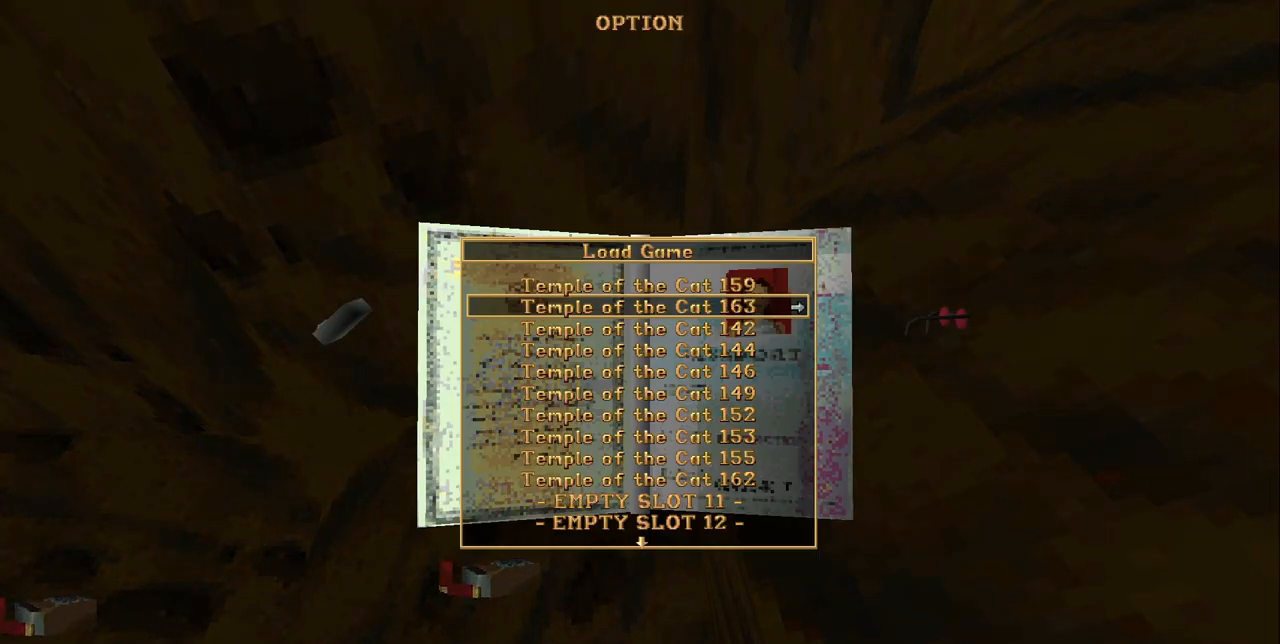
{"keys": [], "events": []}
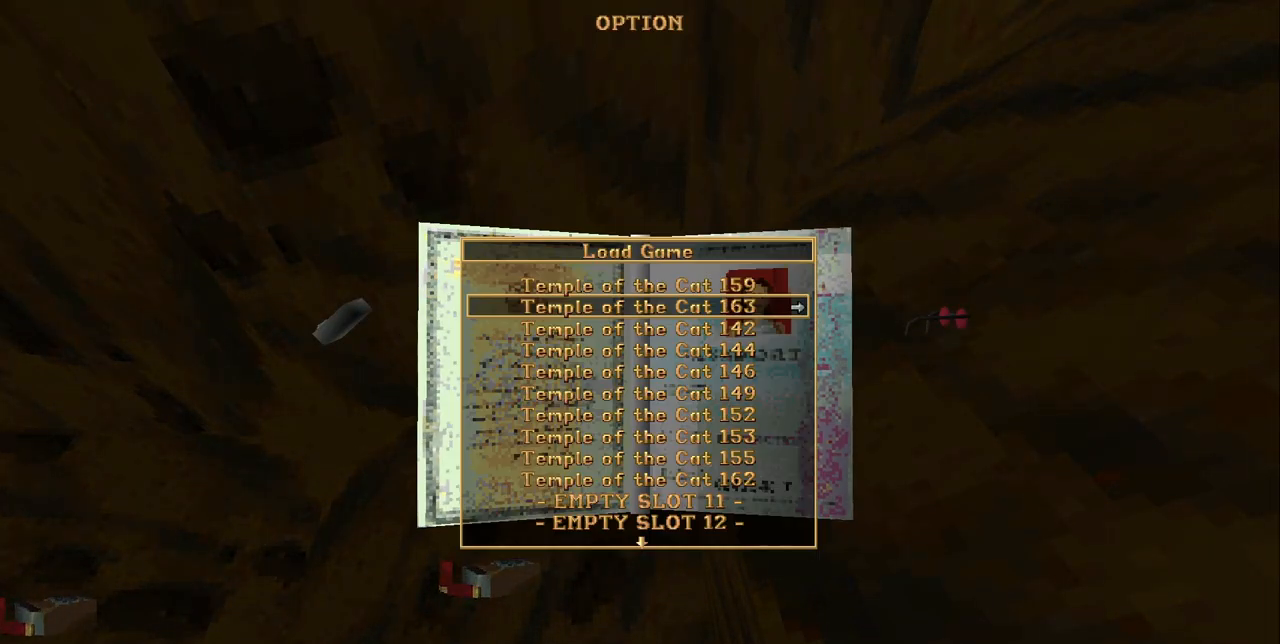
{"keys": [], "events": []}
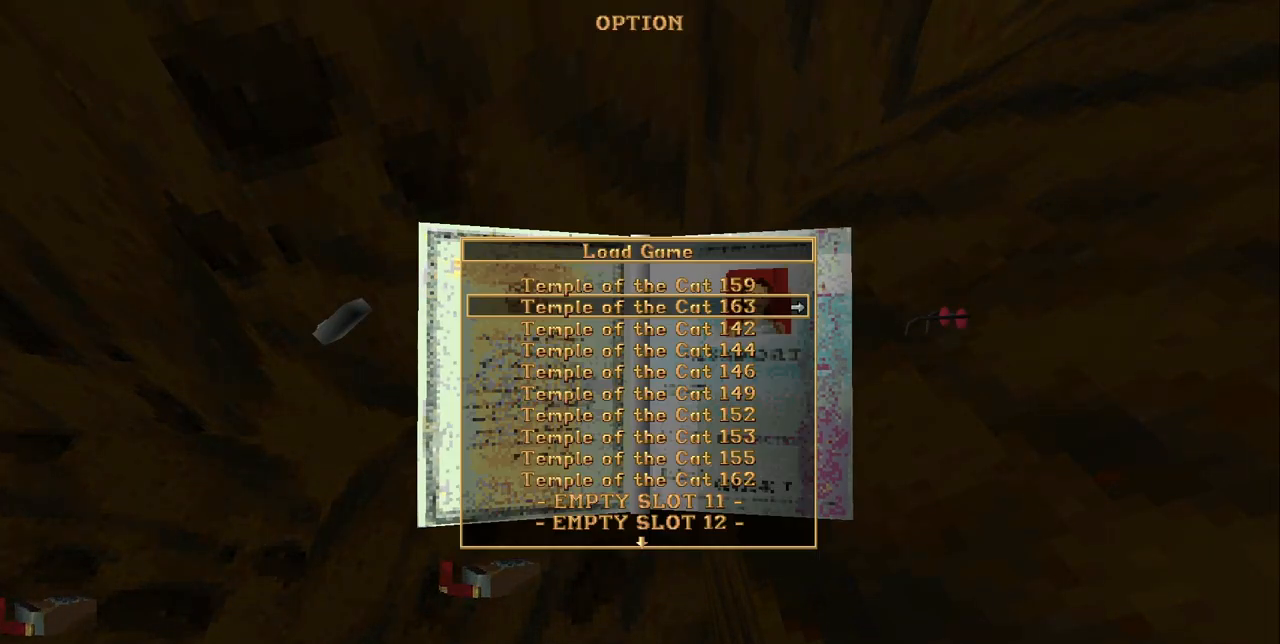
{"keys": [], "events": [[300, "action", "down"], [400, "action", "up"]]}
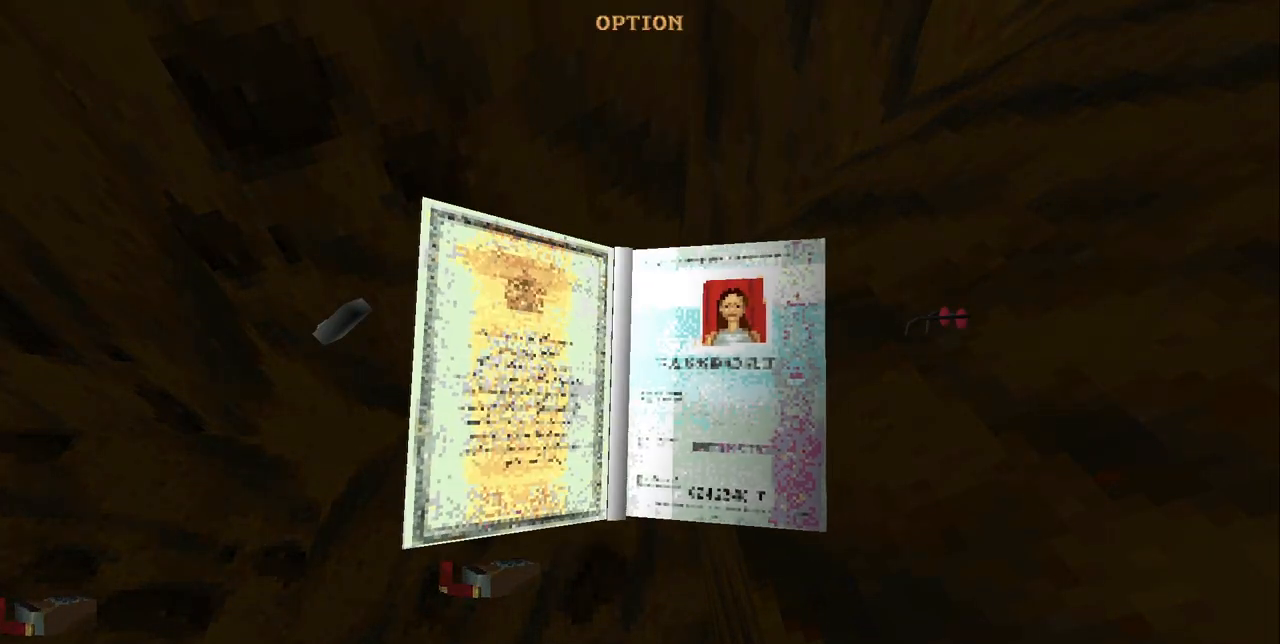
{"keys": [], "events": []}
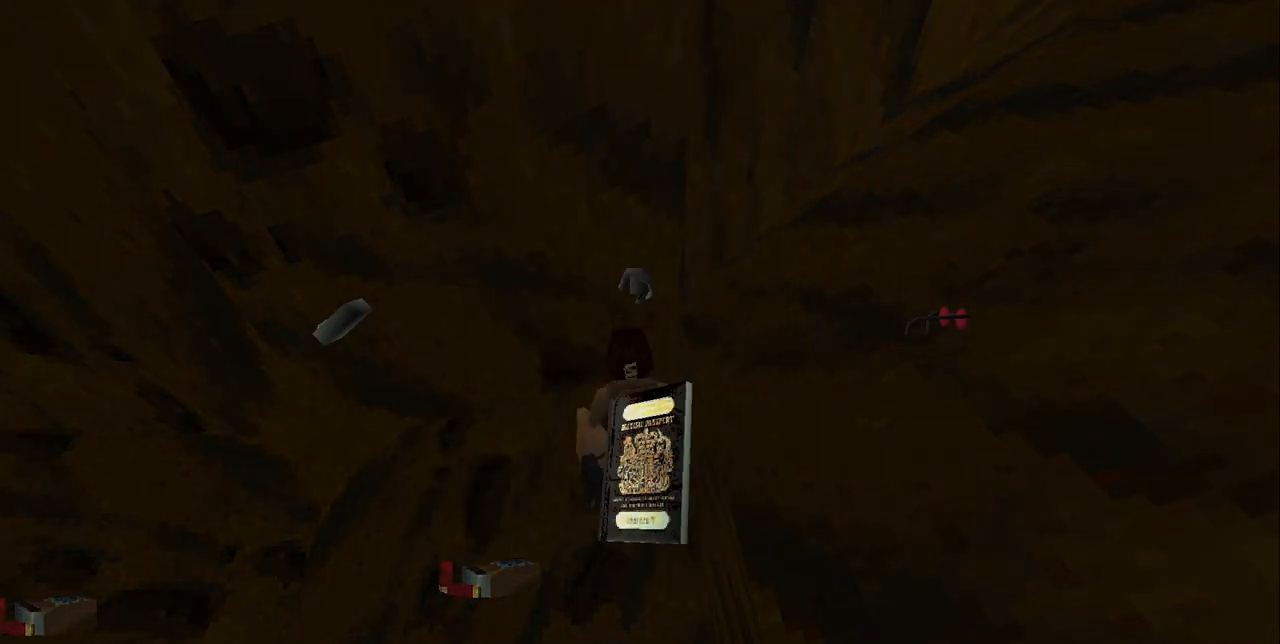
{"keys": [], "events": []}